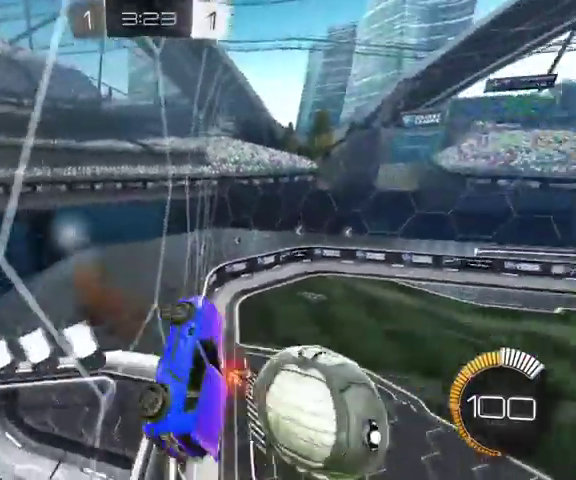
Gameplay with a controller (Xbox layout); each line is a JSON object with the inputs held at the frame after it. "events" lists button and stick changes between this image and that frame as [ms after this image, input, new state], when the widget could be followed in between.
{"buttons": [], "left_stick": "up-right", "right_stick": "center", "events": [[100, "left_stick", "up-left"], [200, "L1", "up"], [367, "left_stick", "center"], [433, "left_stick", "up-right"]]}
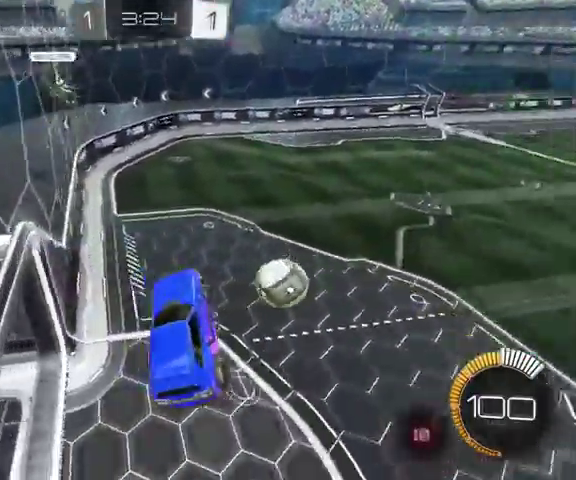
{"buttons": ["L3"], "left_stick": "up", "right_stick": "center"}
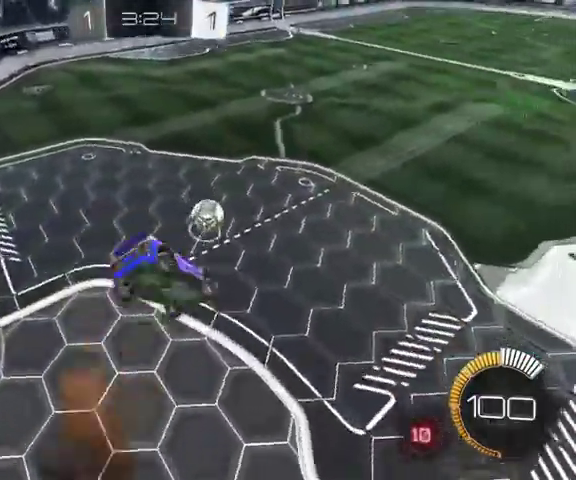
{"buttons": ["L1"], "left_stick": "right", "right_stick": "center", "events": [[133, "L3", "up"], [467, "left_stick", "right"], [500, "L1", "down"]]}
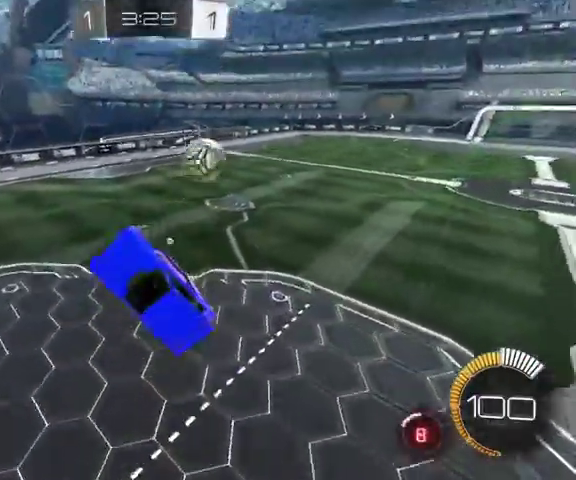
{"buttons": ["B", "L1"], "left_stick": "down-right", "right_stick": "center", "events": [[200, "left_stick", "up-right"], [367, "B", "down"], [433, "left_stick", "right"], [500, "left_stick", "down-right"]]}